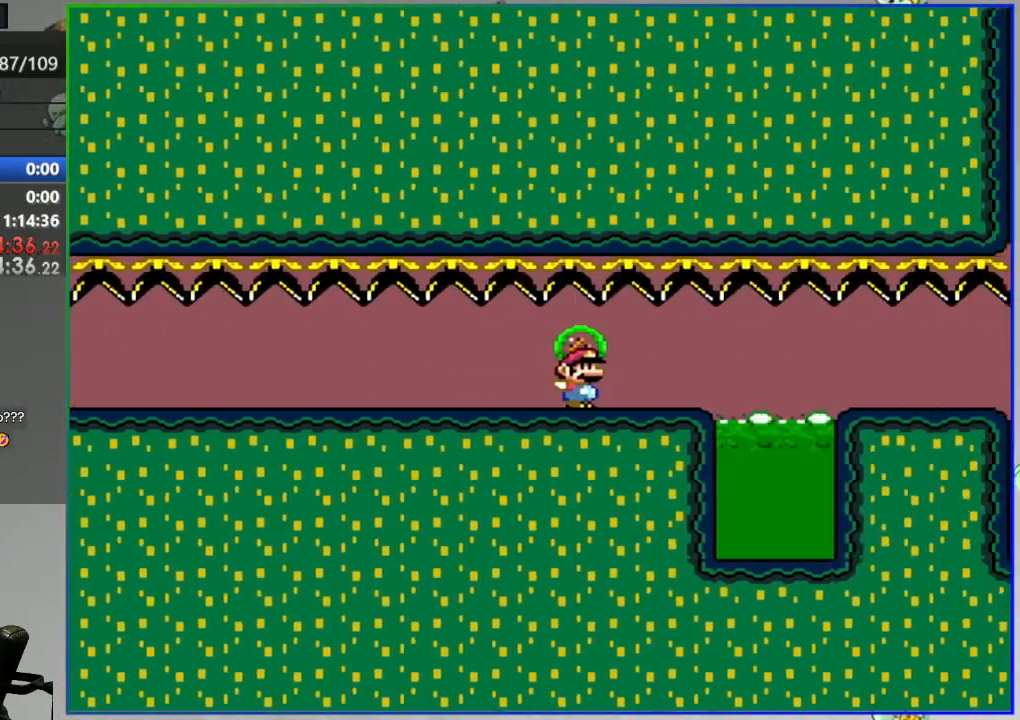
Gameplay with a controller (Nintendo layout); each line is a JSON object with the inputs held at the frame after it. "events" lists button and stick changes between this image and that frame as [ms after this image, input, new state], when the widget could be followed in between. Not read: L3 R3 START.
{"buttons": ["DPAD_RIGHT"], "events": [[33, "A", "down"], [483, "A", "up"], [483, "Y", "up"]]}
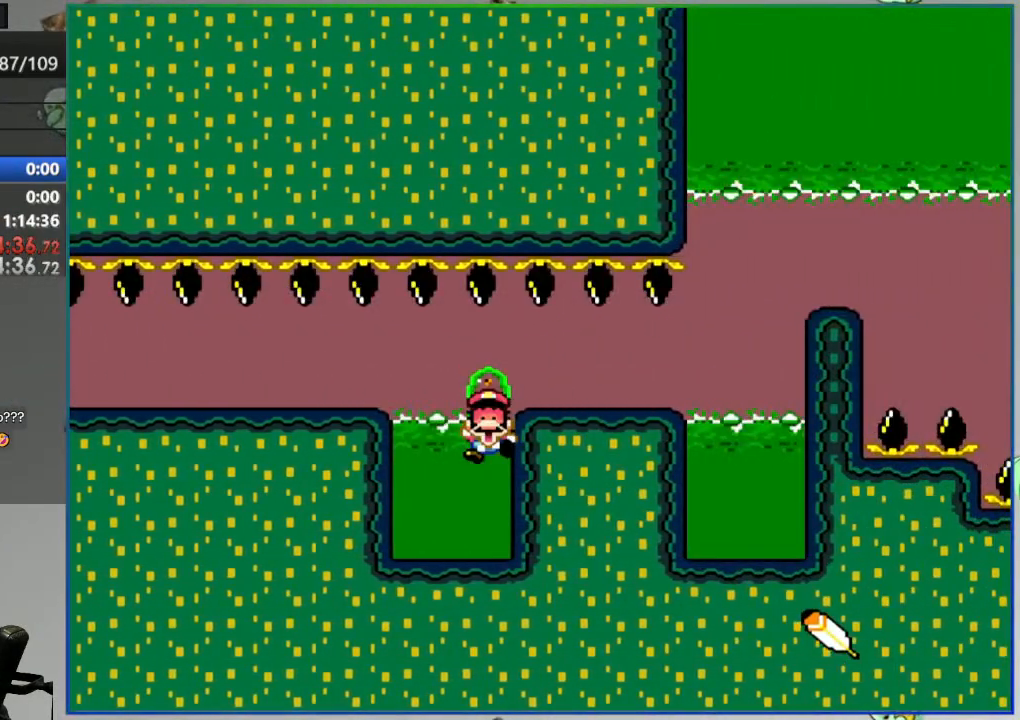
{"buttons": [], "events": [[17, "DPAD_RIGHT", "up"], [117, "L2", "down"], [167, "A", "down"], [250, "A", "up"], [267, "L2", "up"], [317, "A", "down"], [400, "A", "up"]]}
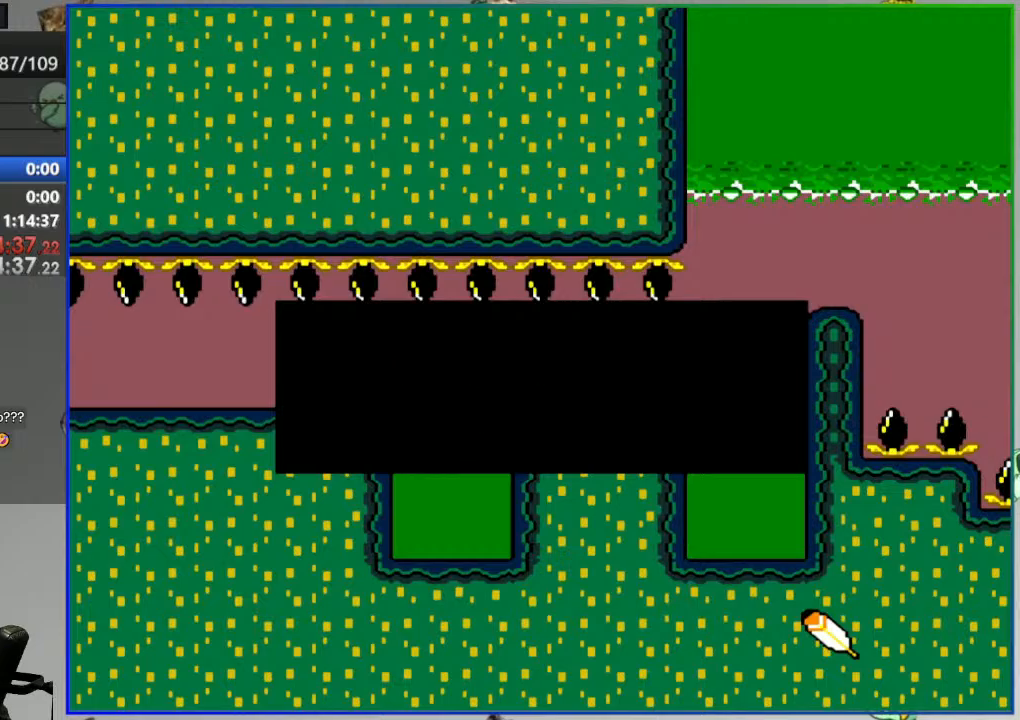
{"buttons": ["Y"], "events": [[183, "Y", "down"]]}
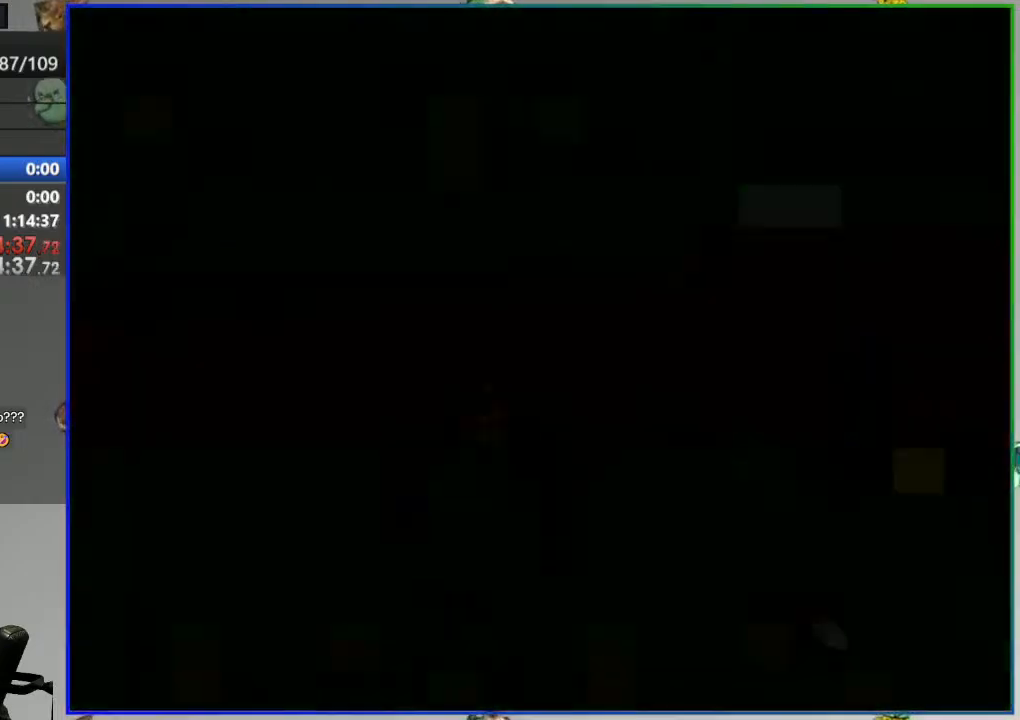
{"buttons": ["Y"], "events": []}
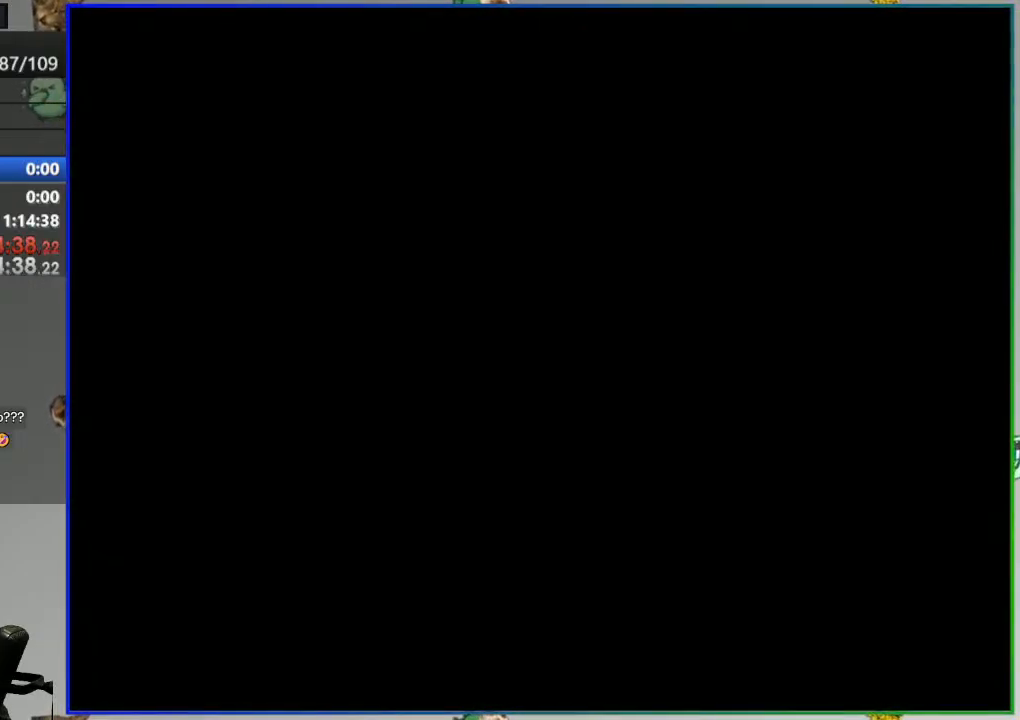
{"buttons": []}
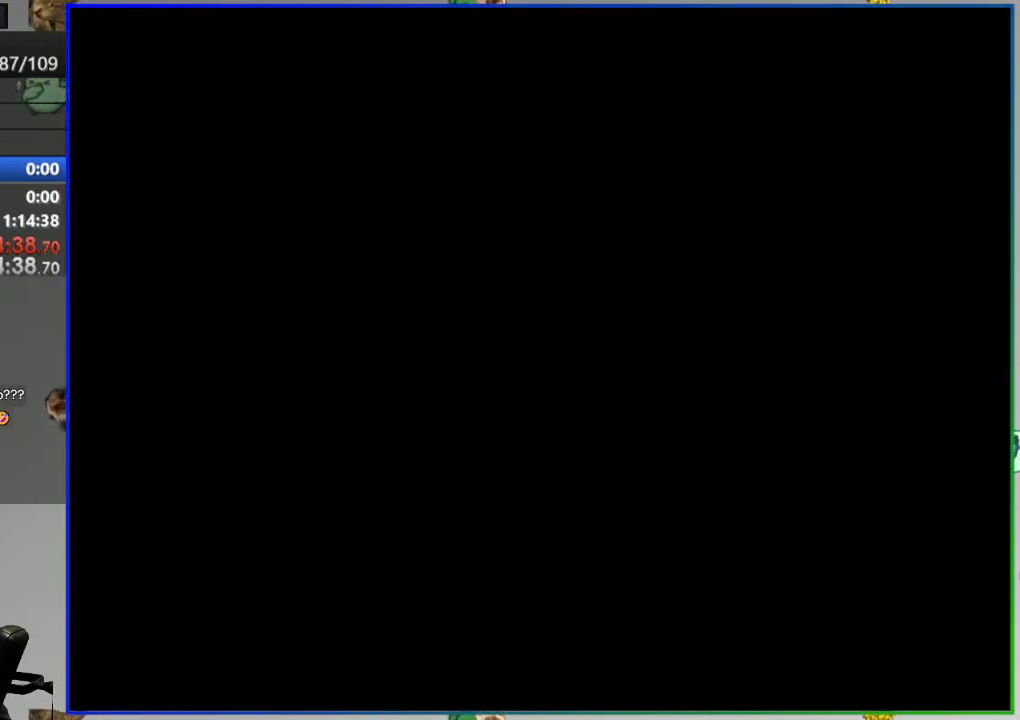
{"buttons": [], "events": []}
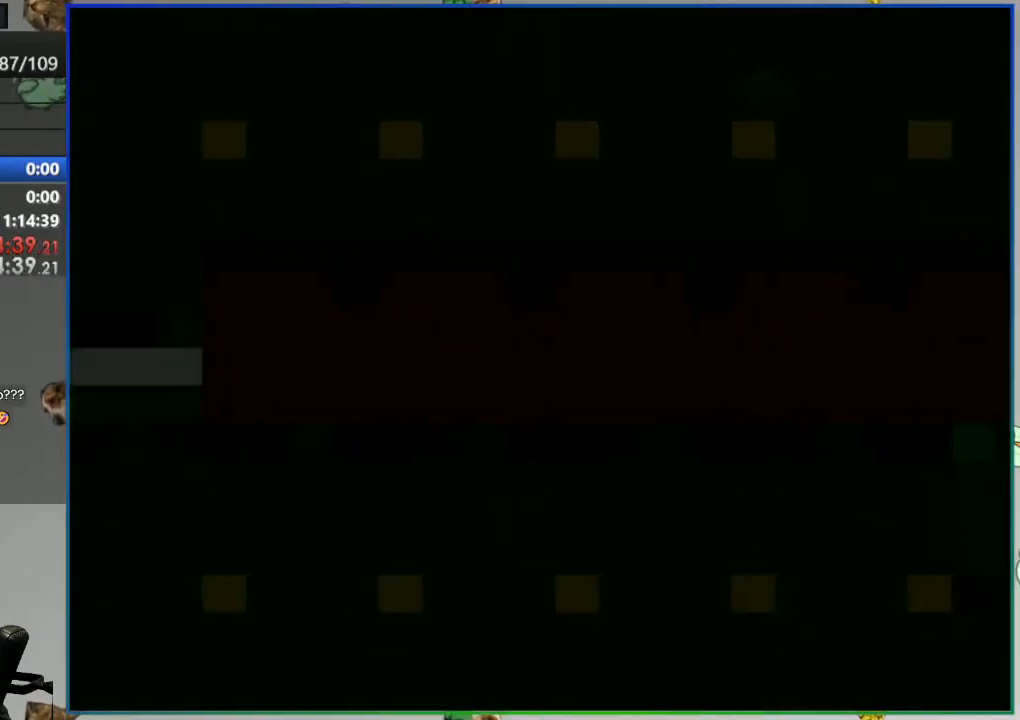
{"buttons": ["DPAD_RIGHT"], "events": [[267, "DPAD_RIGHT", "down"]]}
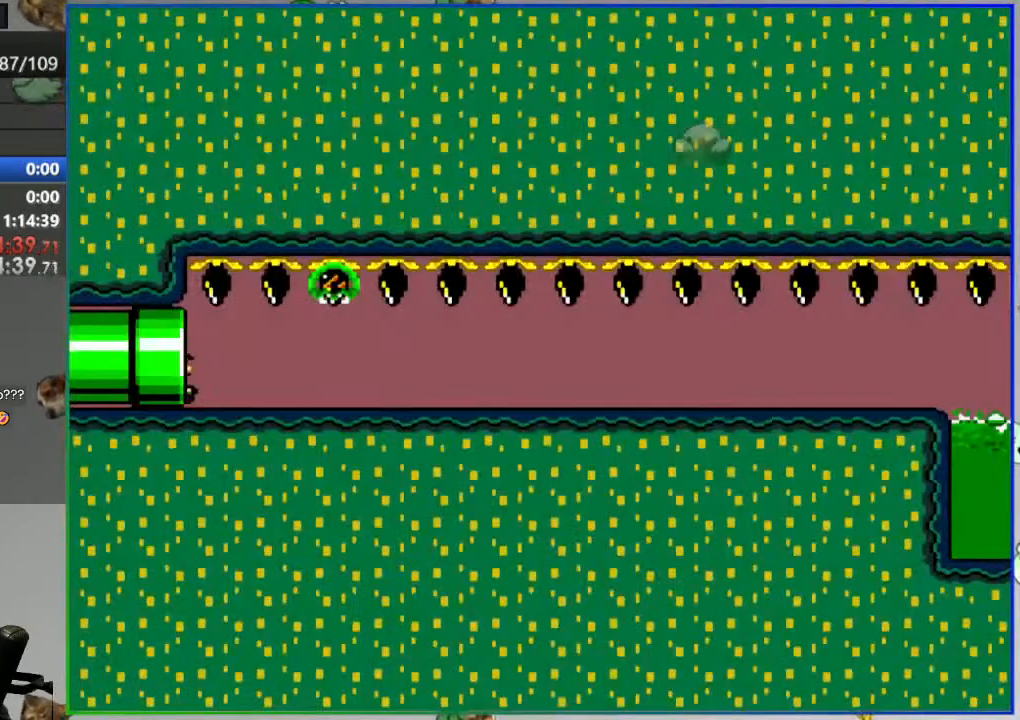
{"buttons": ["Y", "DPAD_RIGHT"], "events": [[33, "Y", "down"]]}